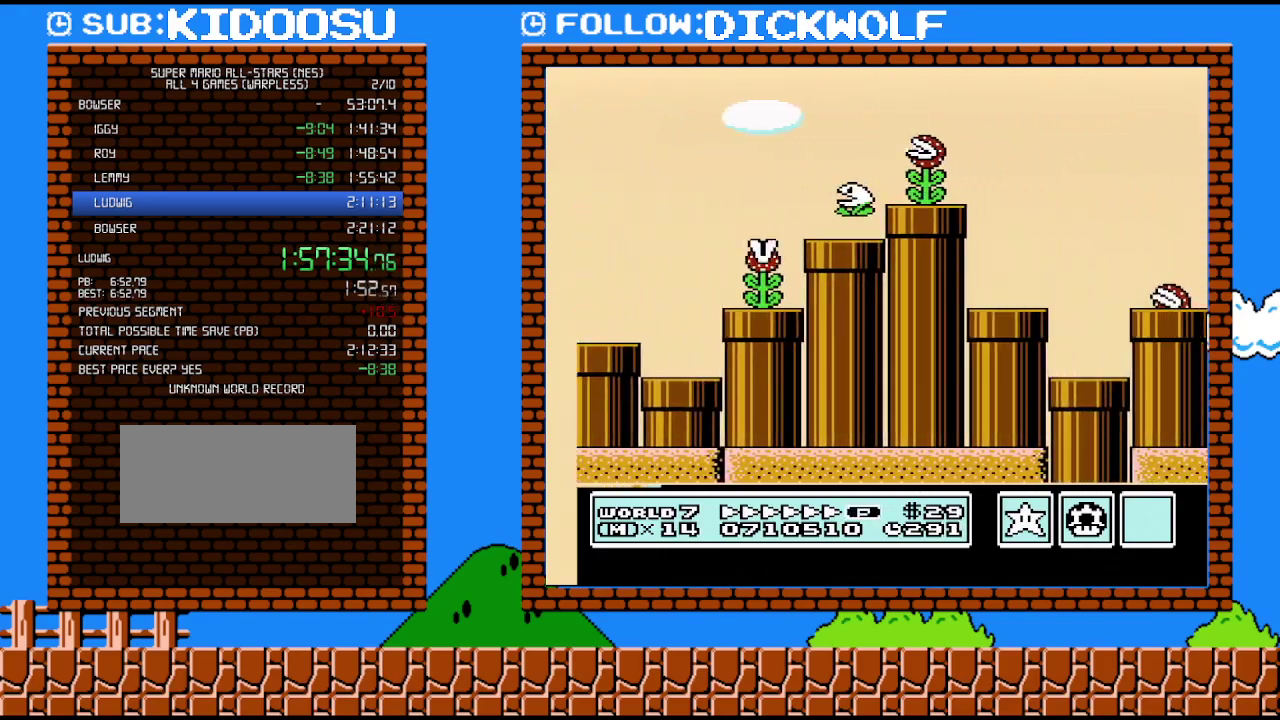
Gameplay with a controller (Nintendo layout); each line is a JSON object with the inputs held at the frame after it. "events" lists button and stick changes between this image and that frame as [ms after this image, input, new state], when the widget could be followed in between. Not read: L3 R3.
{"buttons": ["B", "DPAD_RIGHT"], "events": [[50, "A", "up"]]}
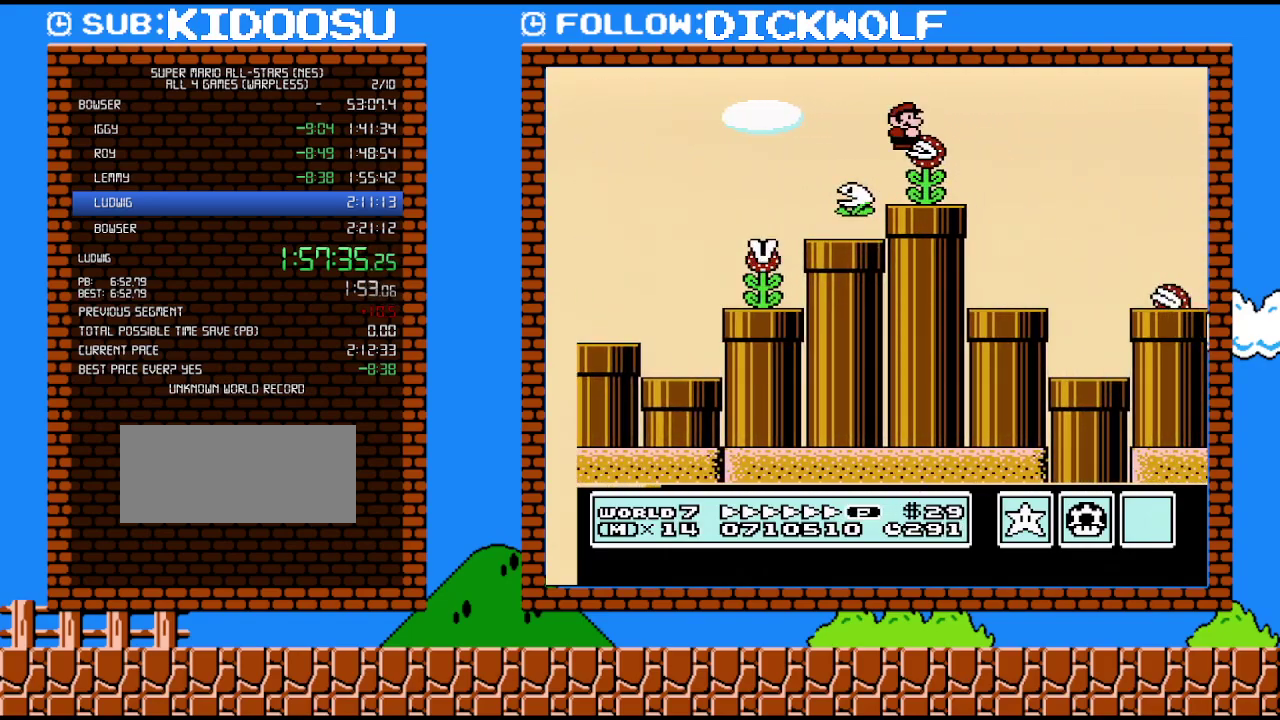
{"buttons": ["B", "DPAD_DOWN", "DPAD_LEFT"], "events": [[350, "DPAD_UP", "down"], [400, "DPAD_LEFT", "down"], [400, "DPAD_RIGHT", "up"], [400, "DPAD_UP", "up"], [483, "DPAD_DOWN", "down"]]}
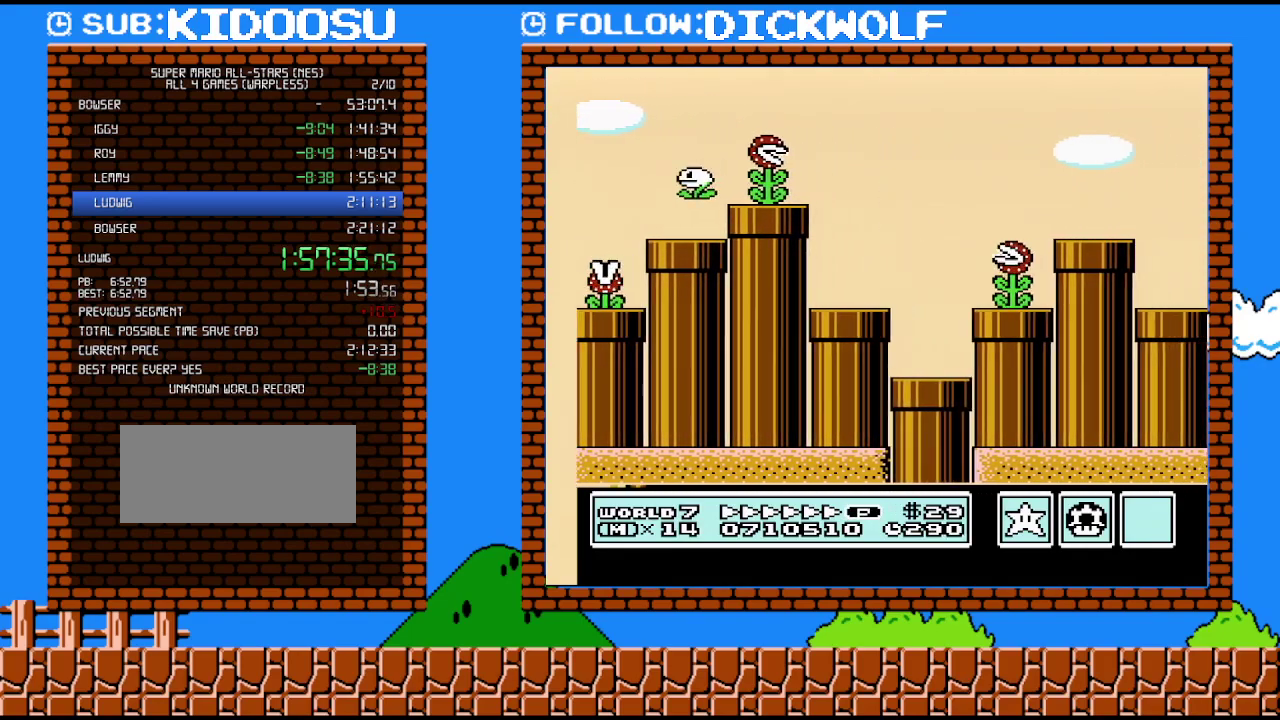
{"buttons": ["B", "DPAD_DOWN", "DPAD_LEFT"], "events": [[167, "DPAD_LEFT", "up"], [267, "DPAD_LEFT", "down"]]}
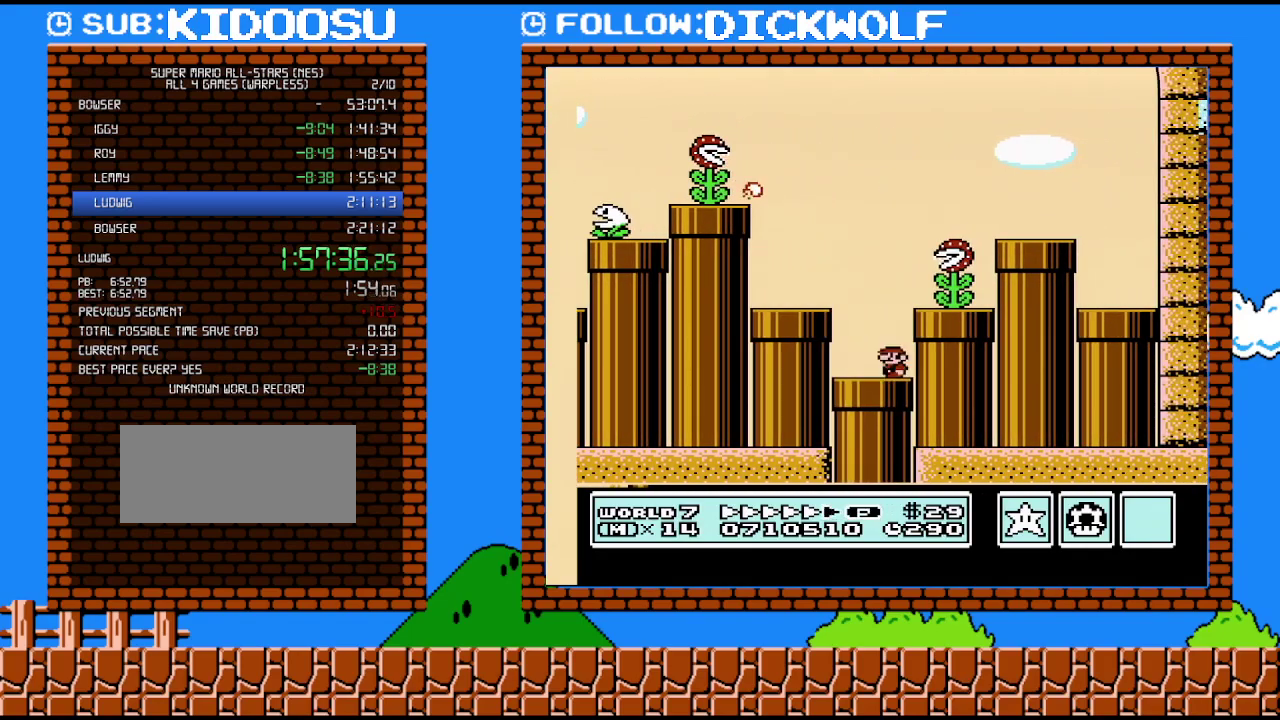
{"buttons": ["B"], "events": [[200, "DPAD_LEFT", "up"], [350, "DPAD_RIGHT", "down"], [450, "DPAD_DOWN", "up"], [450, "DPAD_RIGHT", "up"]]}
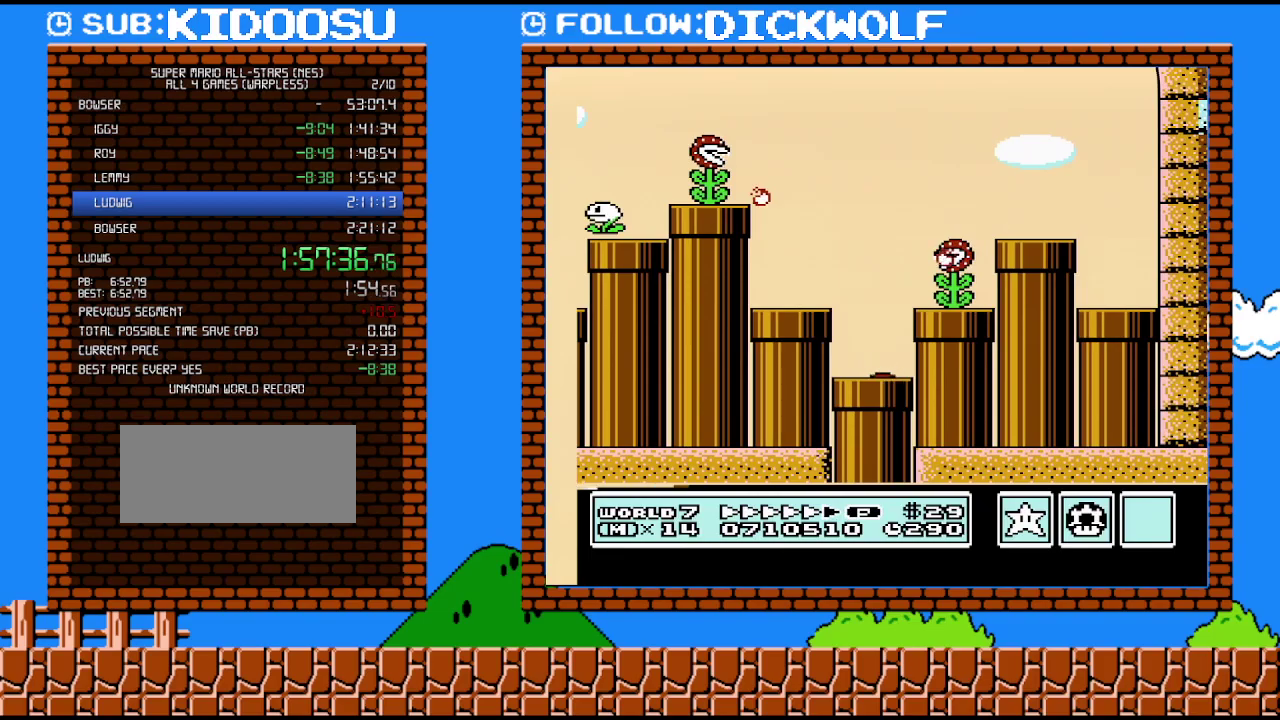
{"buttons": ["B", "DPAD_RIGHT"], "events": [[100, "DPAD_RIGHT", "down"]]}
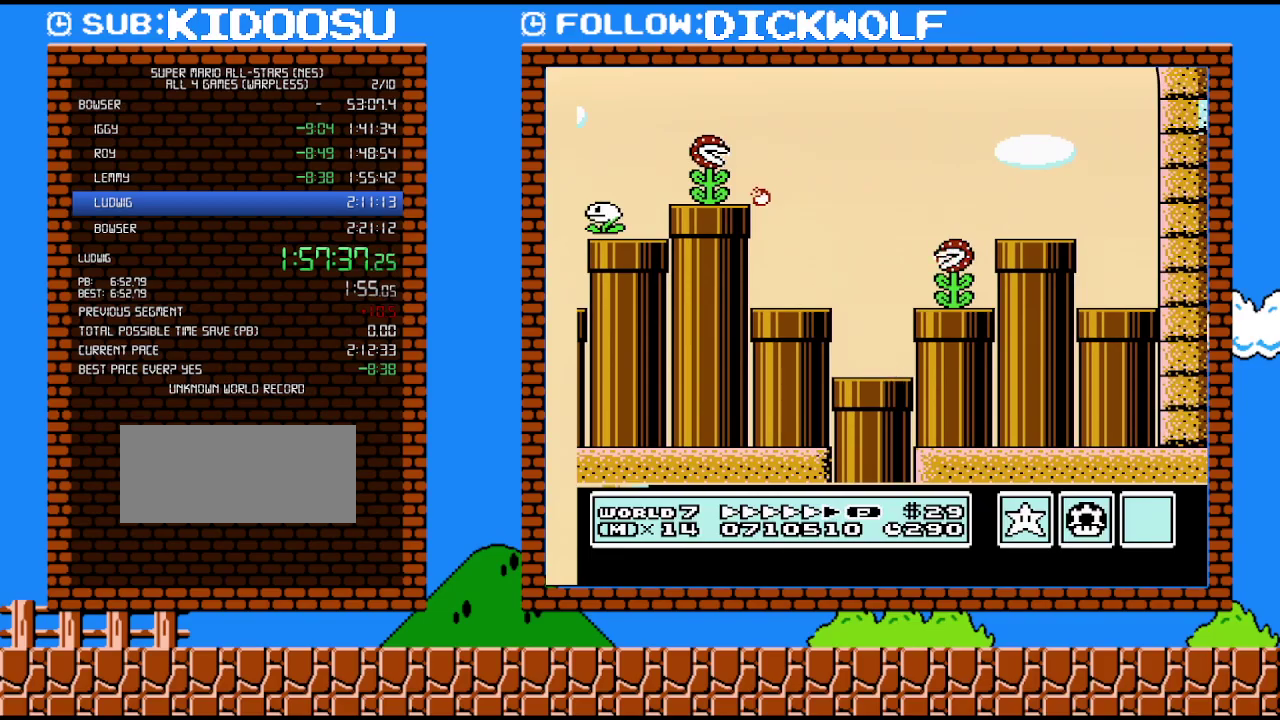
{"buttons": ["B", "DPAD_RIGHT"], "events": []}
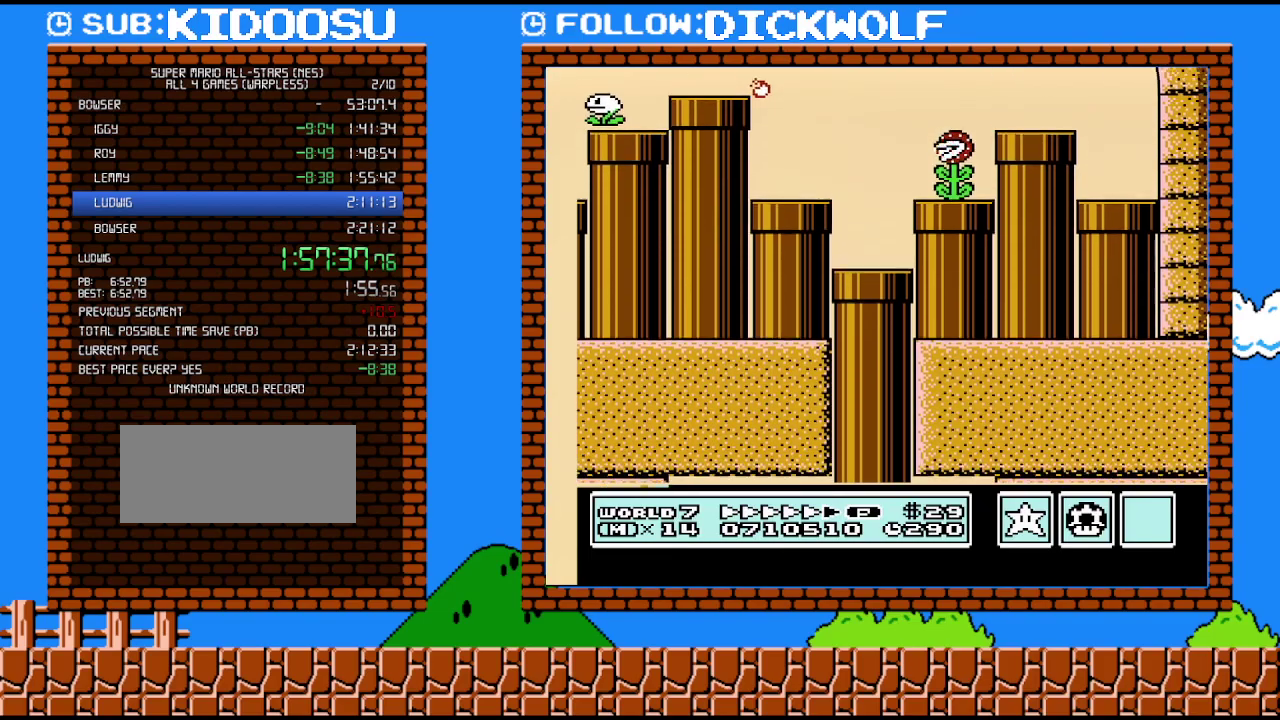
{"buttons": ["B", "DPAD_RIGHT"], "events": []}
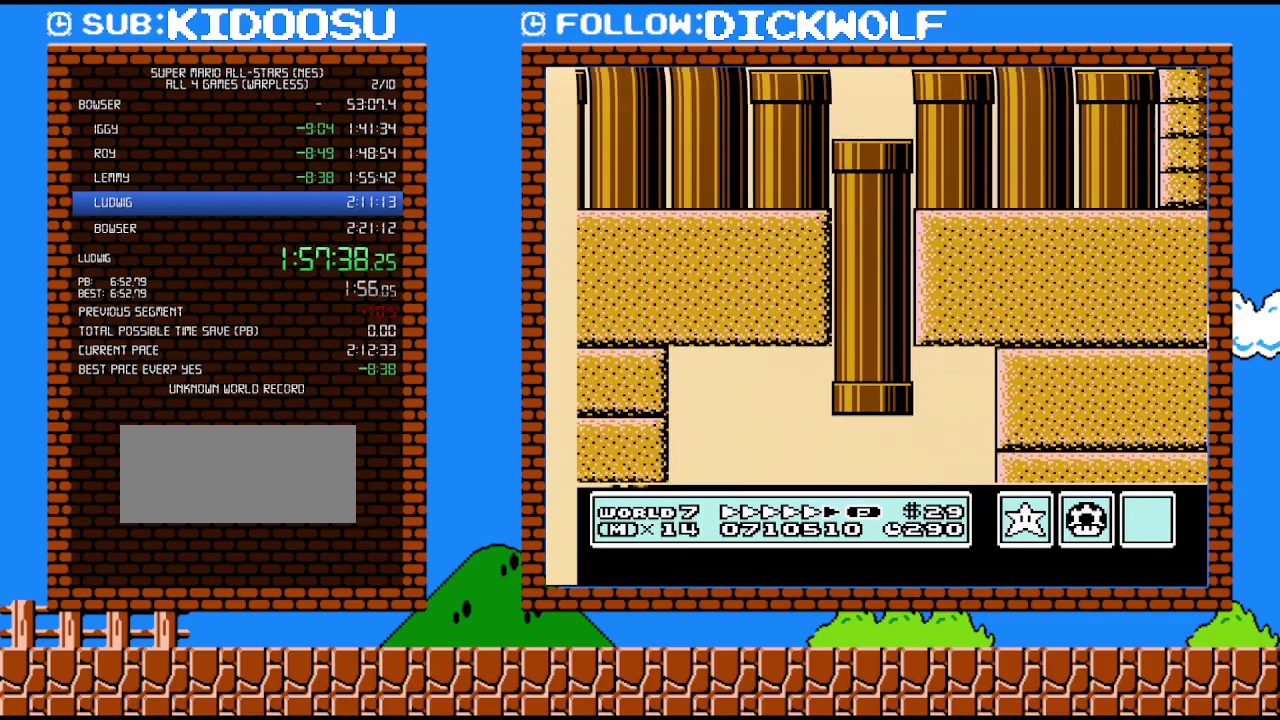
{"buttons": ["B", "DPAD_RIGHT"], "events": []}
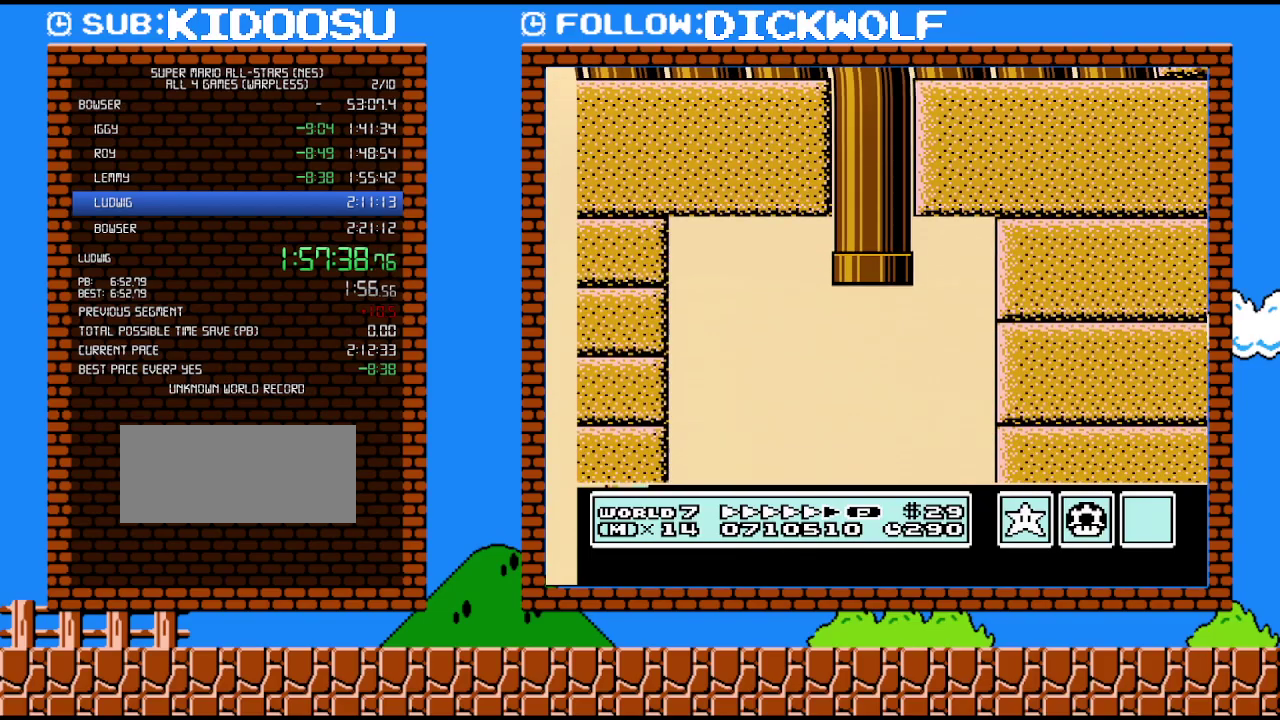
{"buttons": ["B", "DPAD_RIGHT"], "events": []}
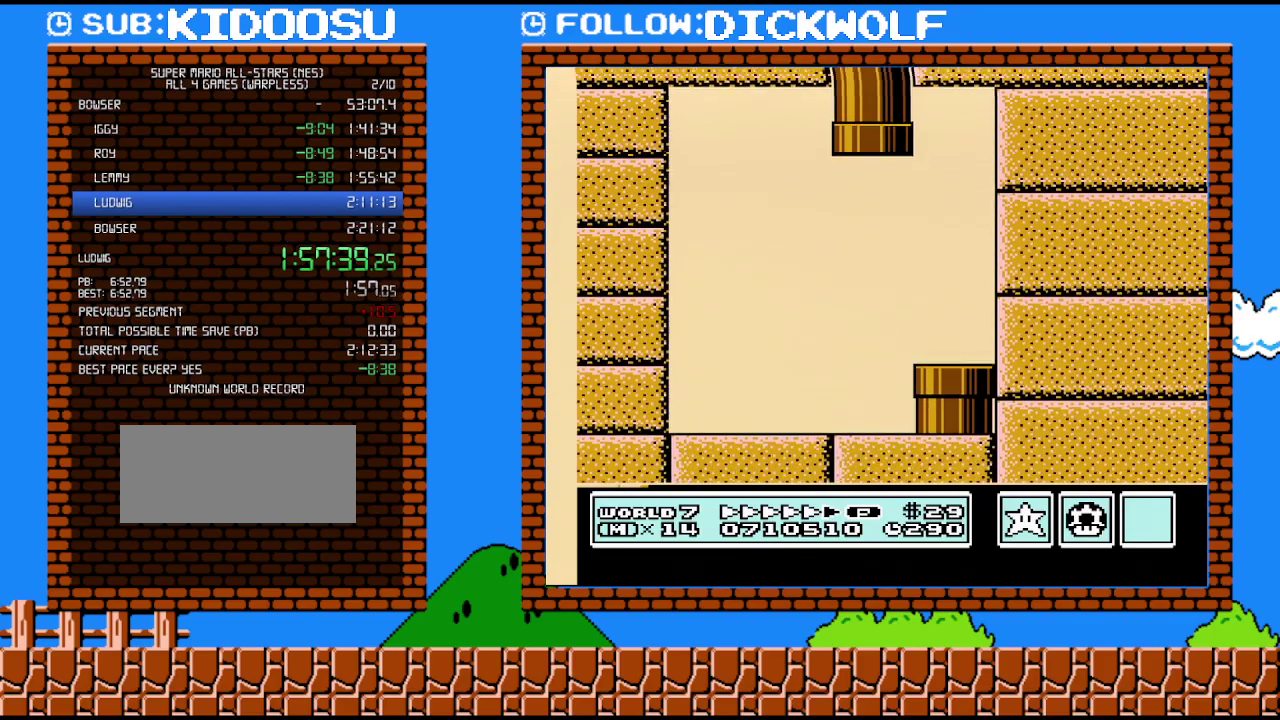
{"buttons": ["B", "DPAD_RIGHT"], "events": []}
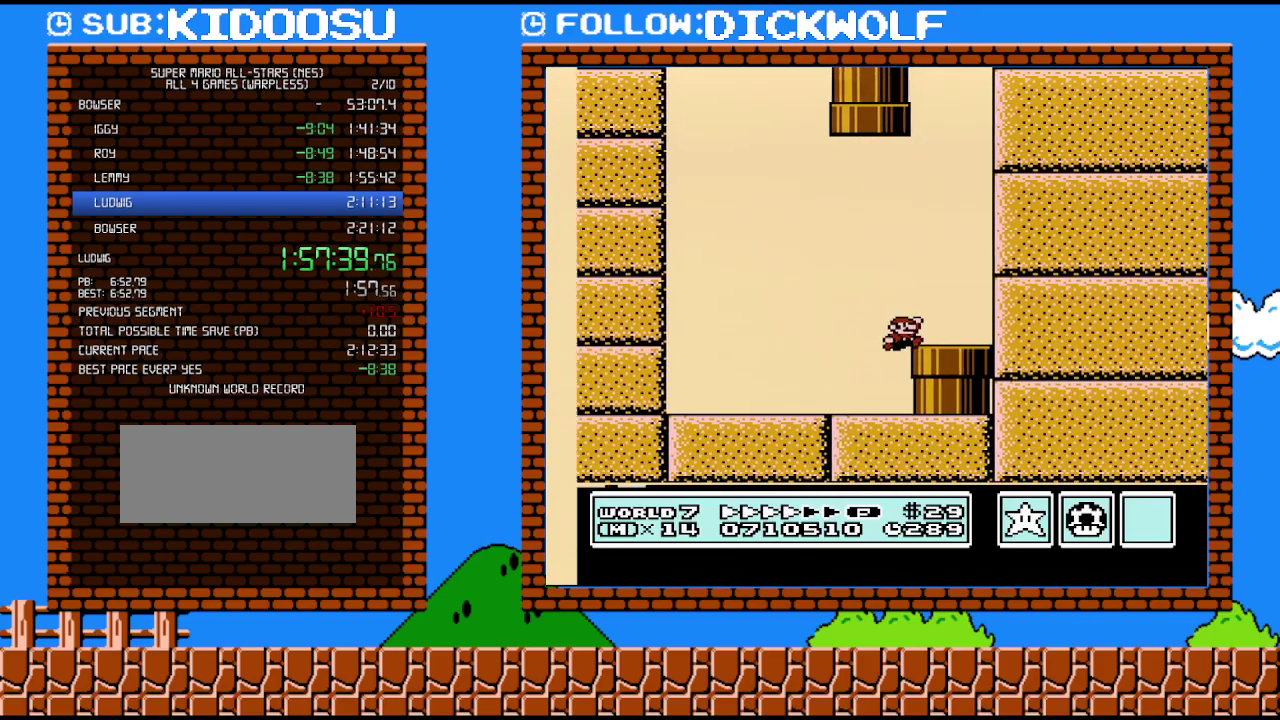
{"buttons": ["B", "DPAD_DOWN"], "events": [[167, "DPAD_DOWN", "down"], [200, "DPAD_RIGHT", "up"]]}
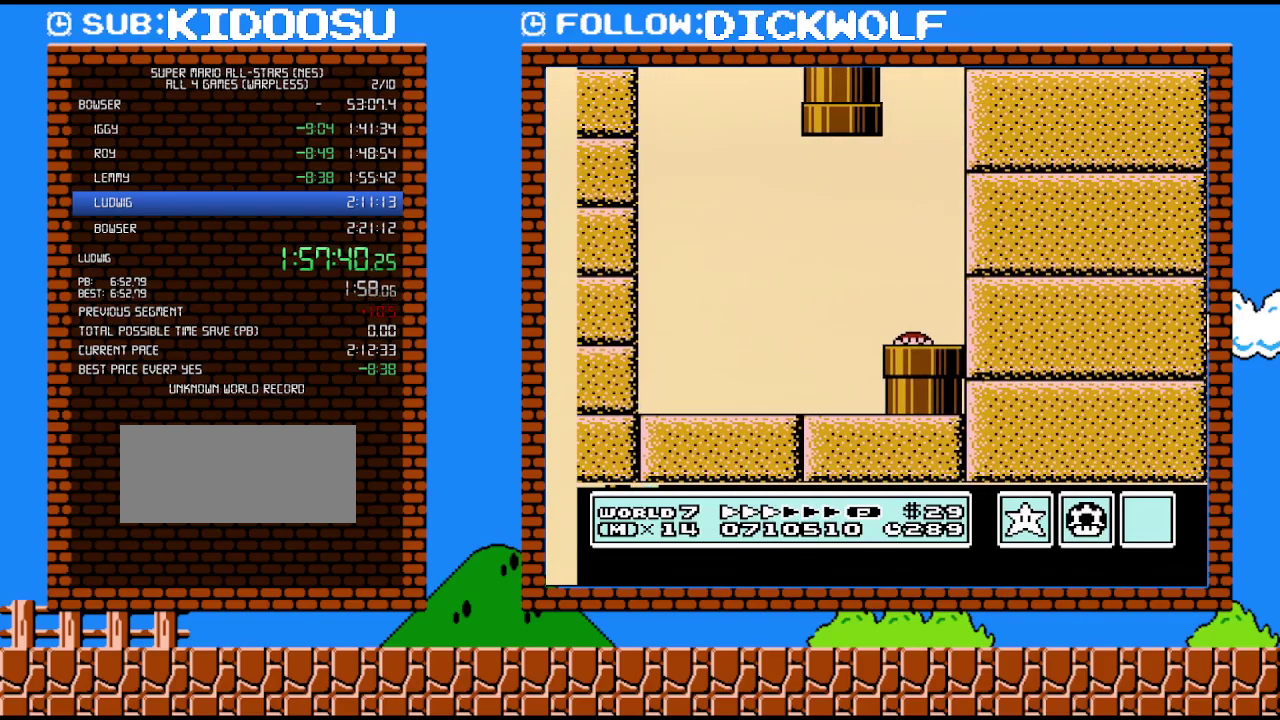
{"buttons": ["B"], "events": [[133, "DPAD_DOWN", "up"]]}
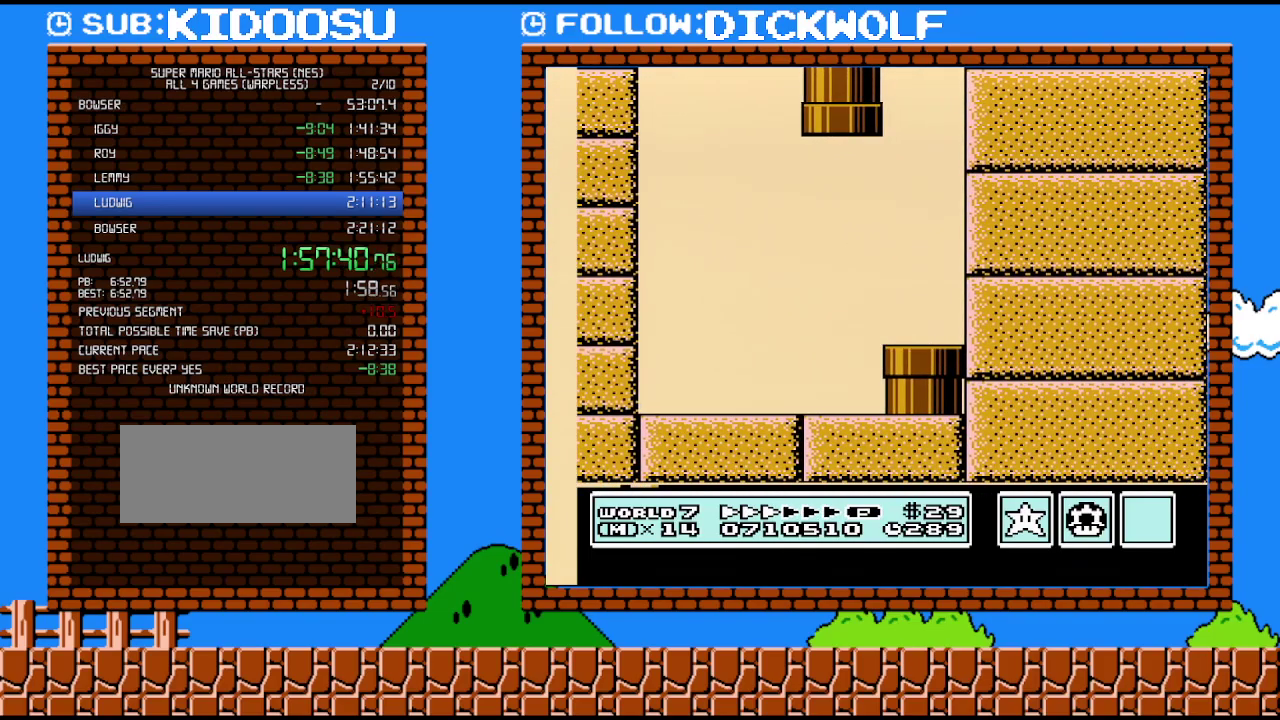
{"buttons": ["B", "DPAD_RIGHT"], "events": [[17, "DPAD_RIGHT", "down"]]}
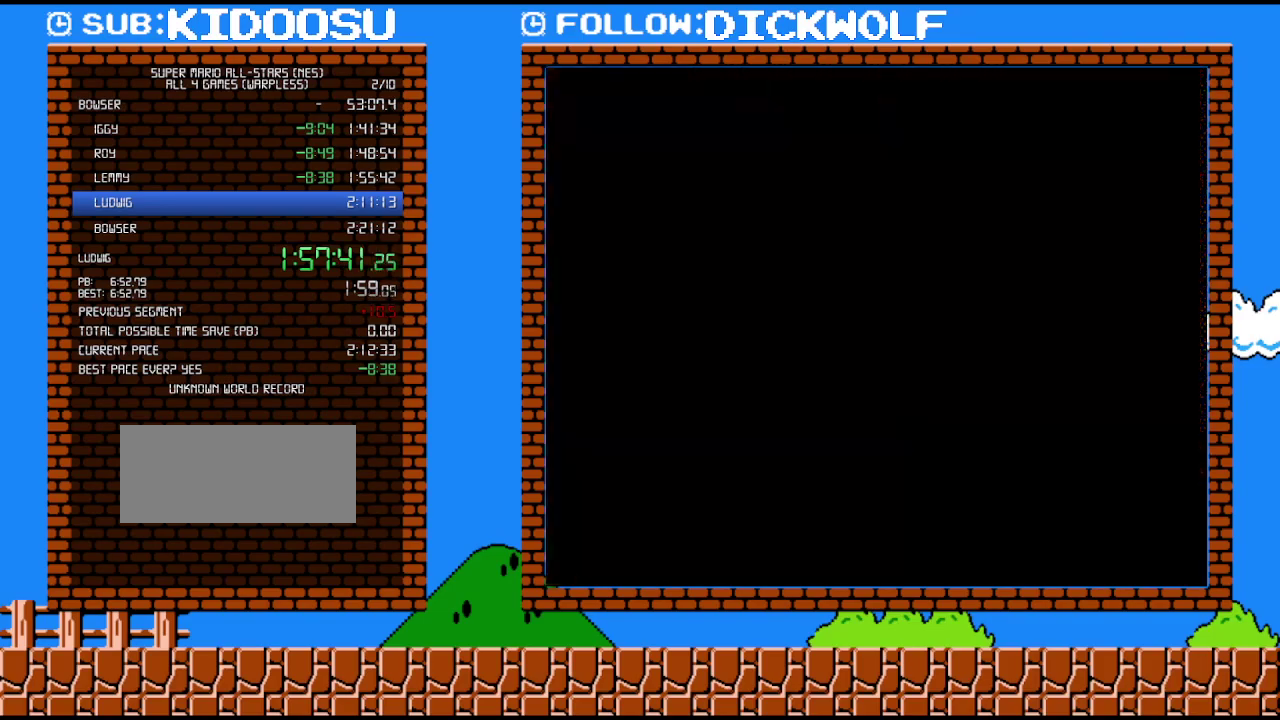
{"buttons": ["B", "DPAD_RIGHT"], "events": []}
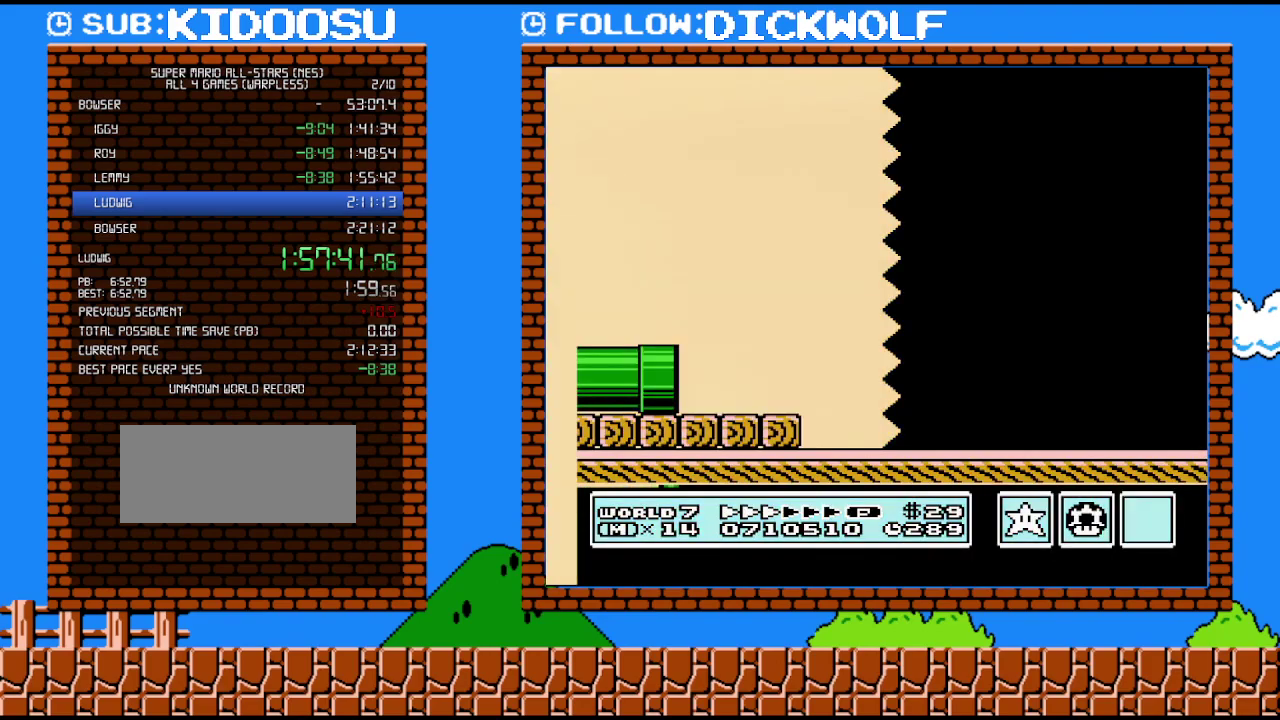
{"buttons": ["B", "DPAD_RIGHT"], "events": []}
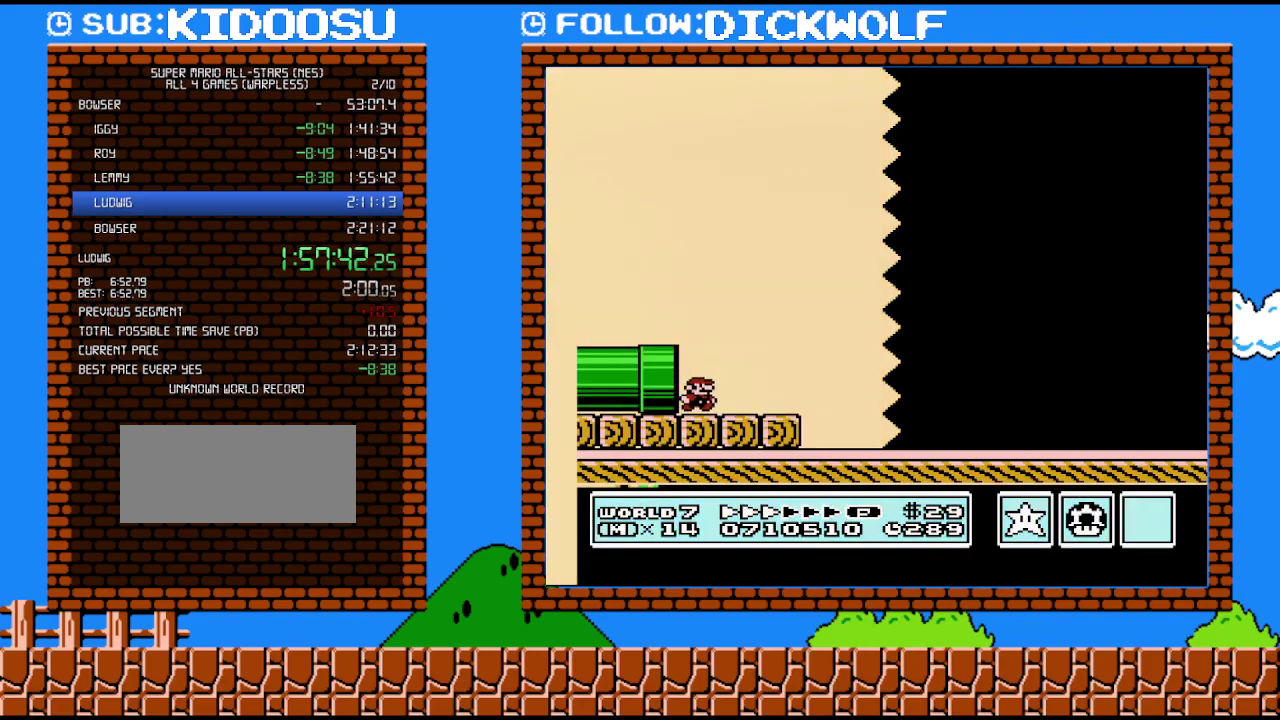
{"buttons": ["B", "DPAD_RIGHT"], "events": [[267, "A", "down"], [367, "A", "up"]]}
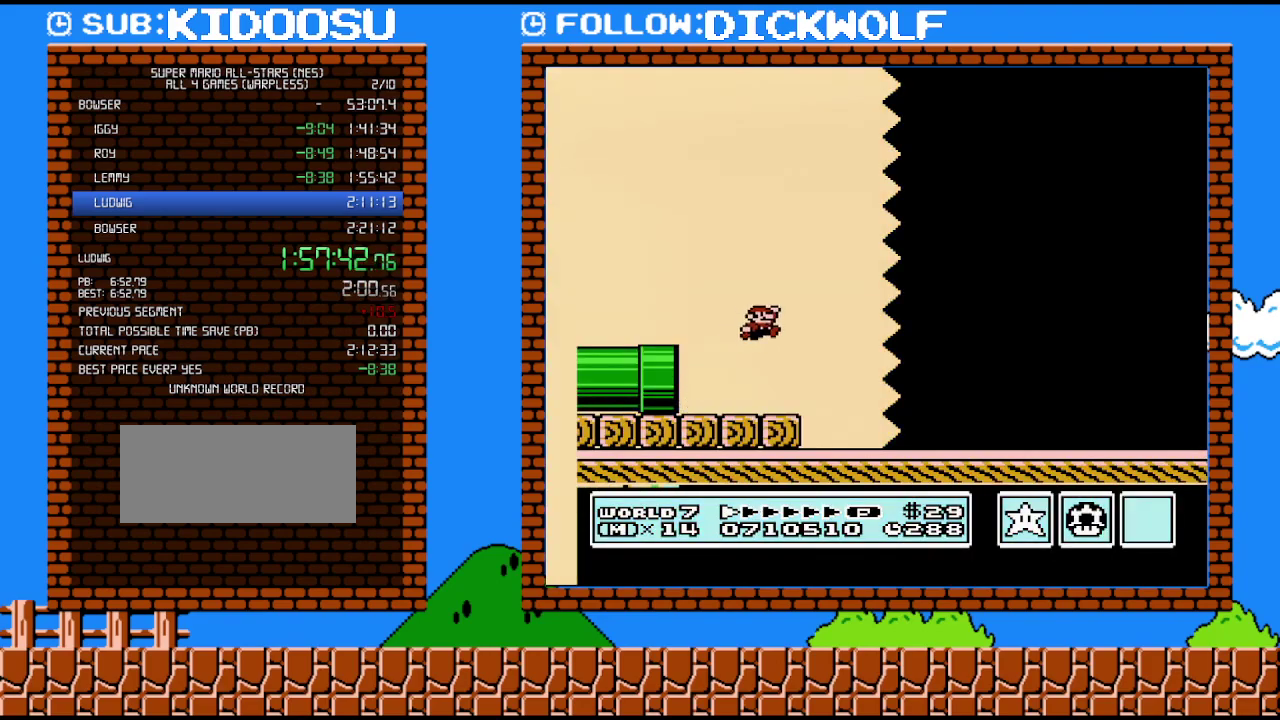
{"buttons": ["B", "DPAD_RIGHT"], "events": []}
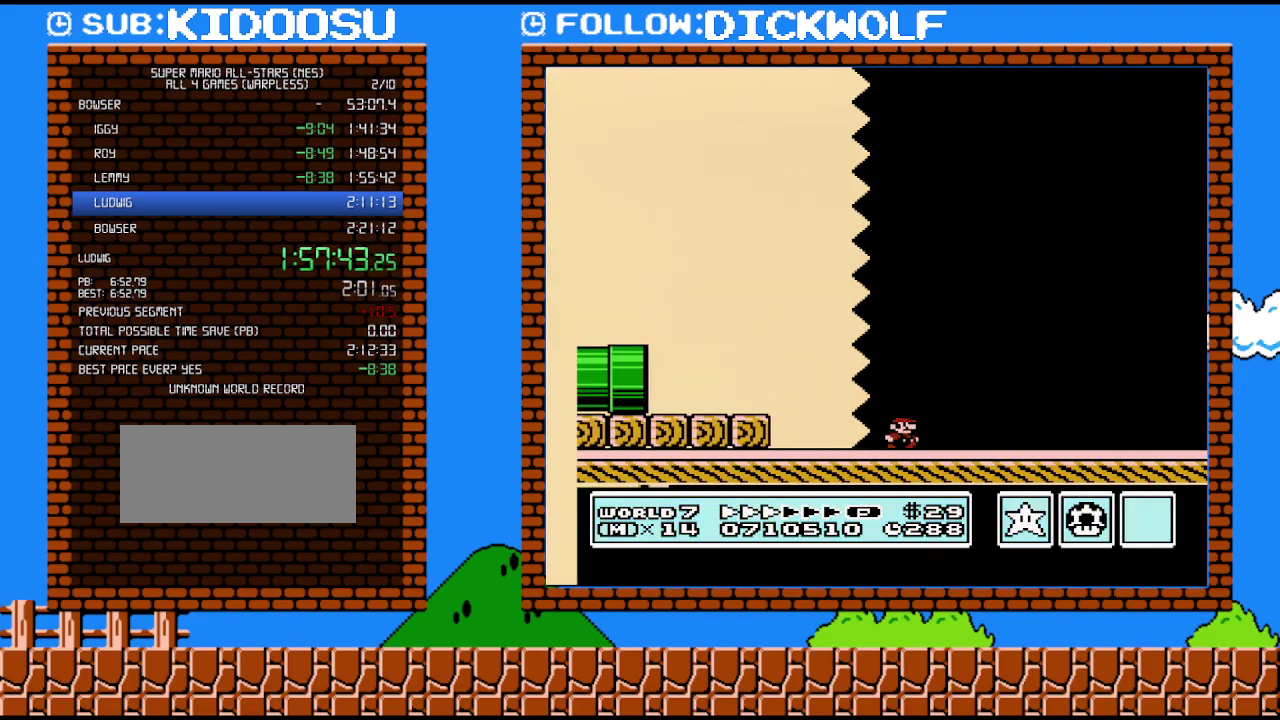
{"buttons": ["B", "DPAD_RIGHT"], "events": []}
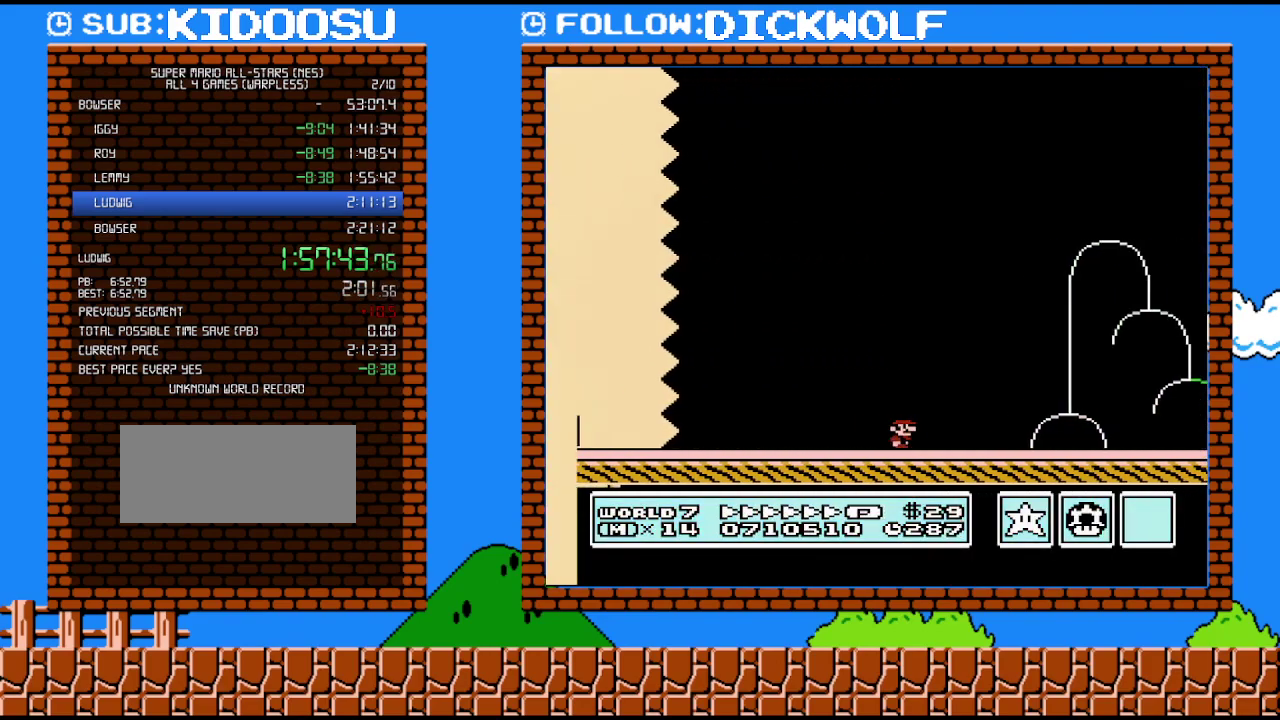
{"buttons": ["B", "DPAD_RIGHT"], "events": []}
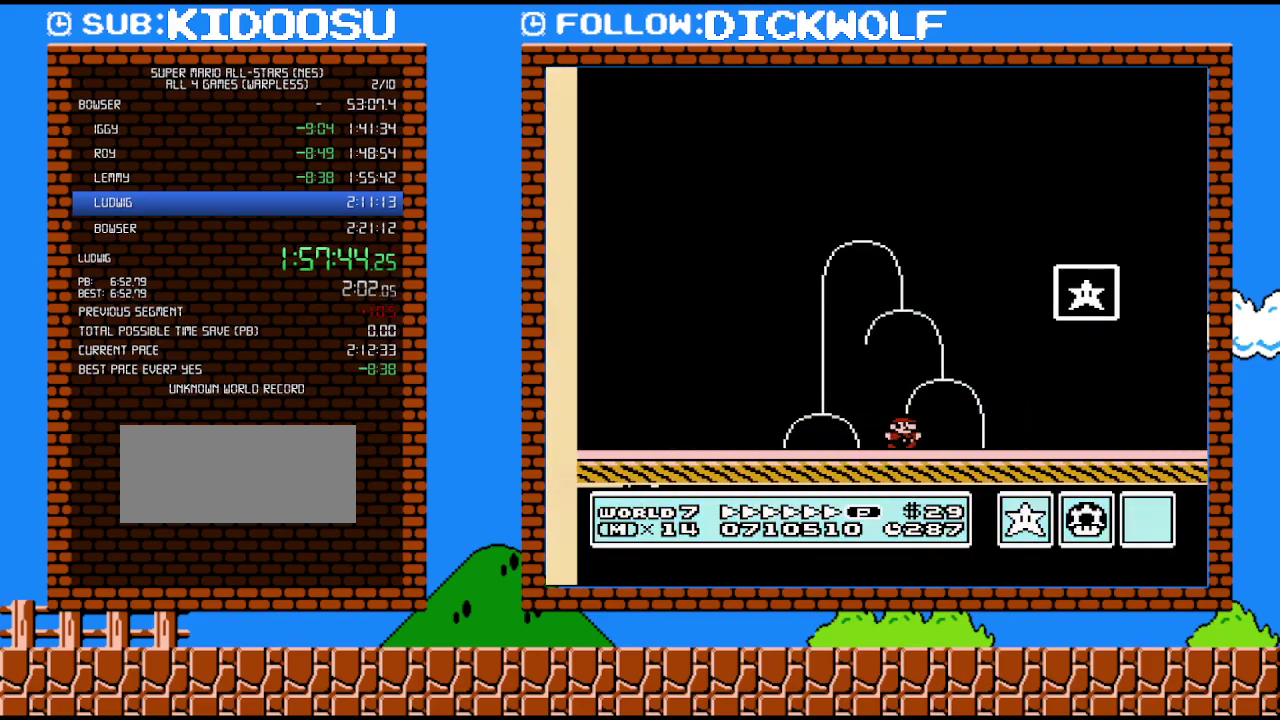
{"buttons": ["B", "DPAD_RIGHT"], "events": [[150, "A", "down"], [483, "A", "up"]]}
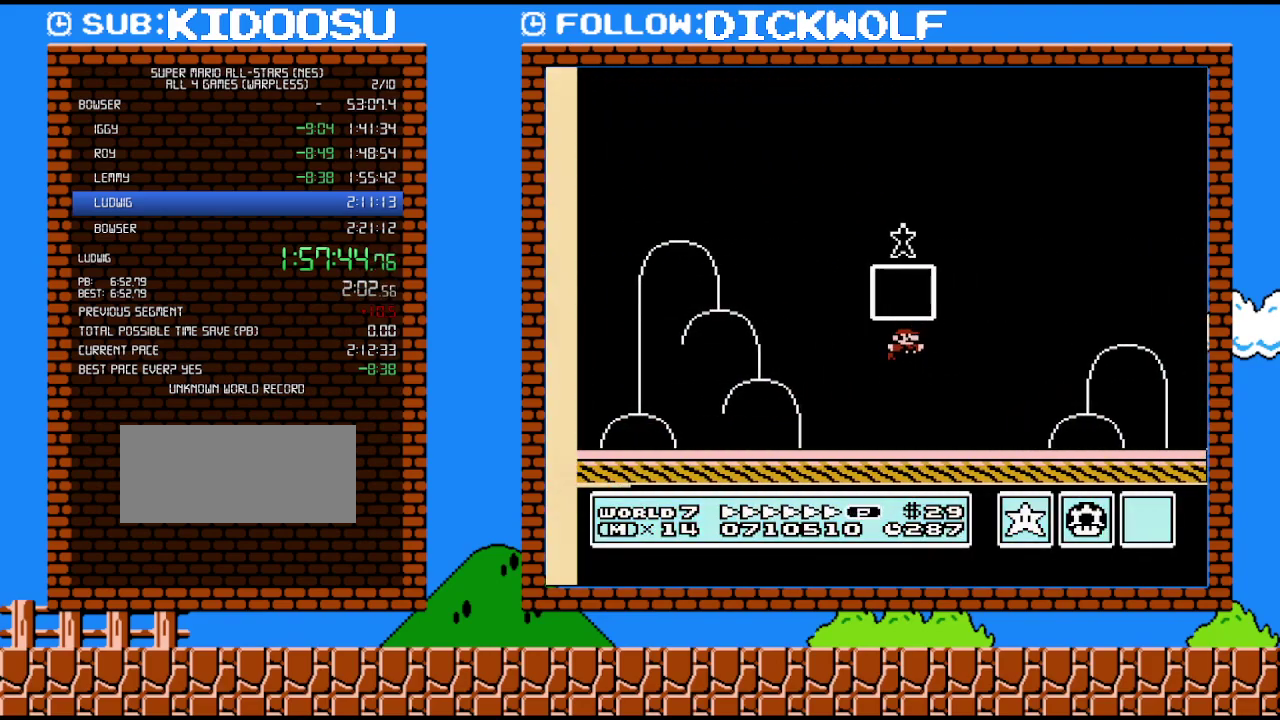
{"buttons": [], "events": [[17, "B", "up"], [50, "DPAD_RIGHT", "up"]]}